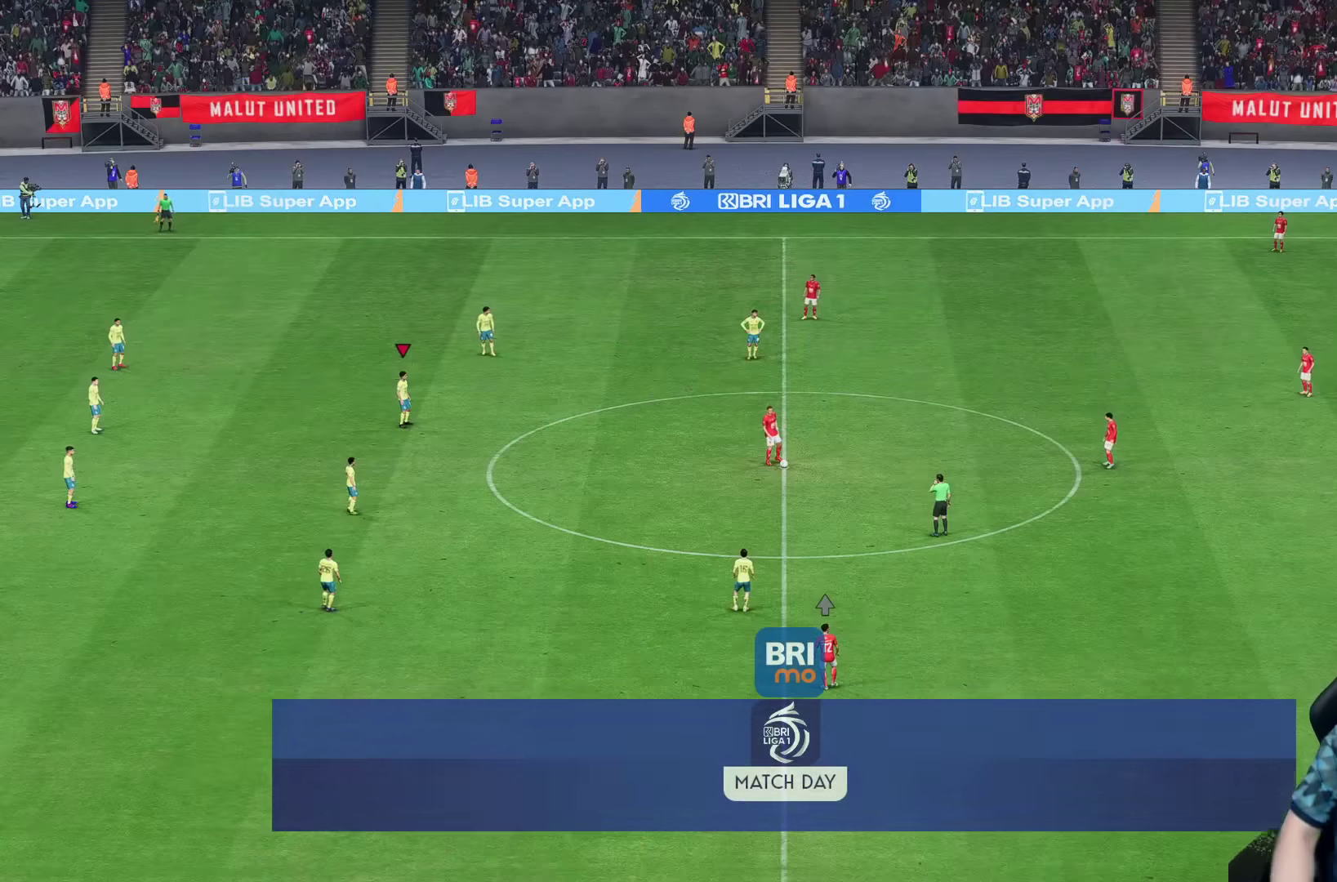
Gameplay with a controller (PlayStation layout); each line is a JSON object with the inputs held at the frame after it (dt_ms = milliseconds from this image to that frame). "button_events" lists button changes between this image and that frame as [ms after this image, input, new state], when the widget could be followed in between (sticks are given only as held states). Not read: L3 R3 TOUCHPAD.
{"dt_ms": 500, "buttons": [], "left_stick": "center", "right_stick": "center", "button_events": []}
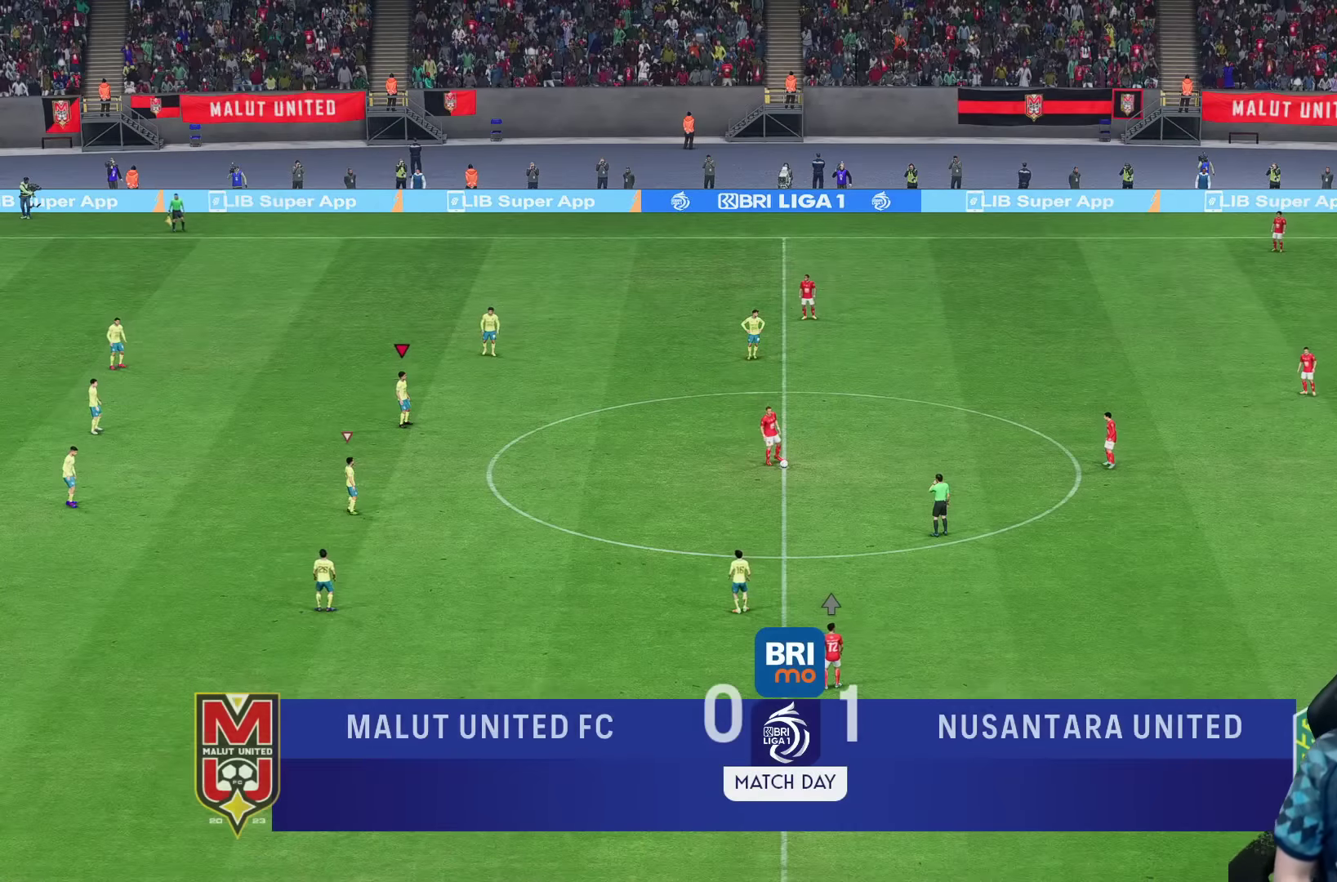
{"dt_ms": 500, "buttons": [], "left_stick": "center", "right_stick": "center", "button_events": []}
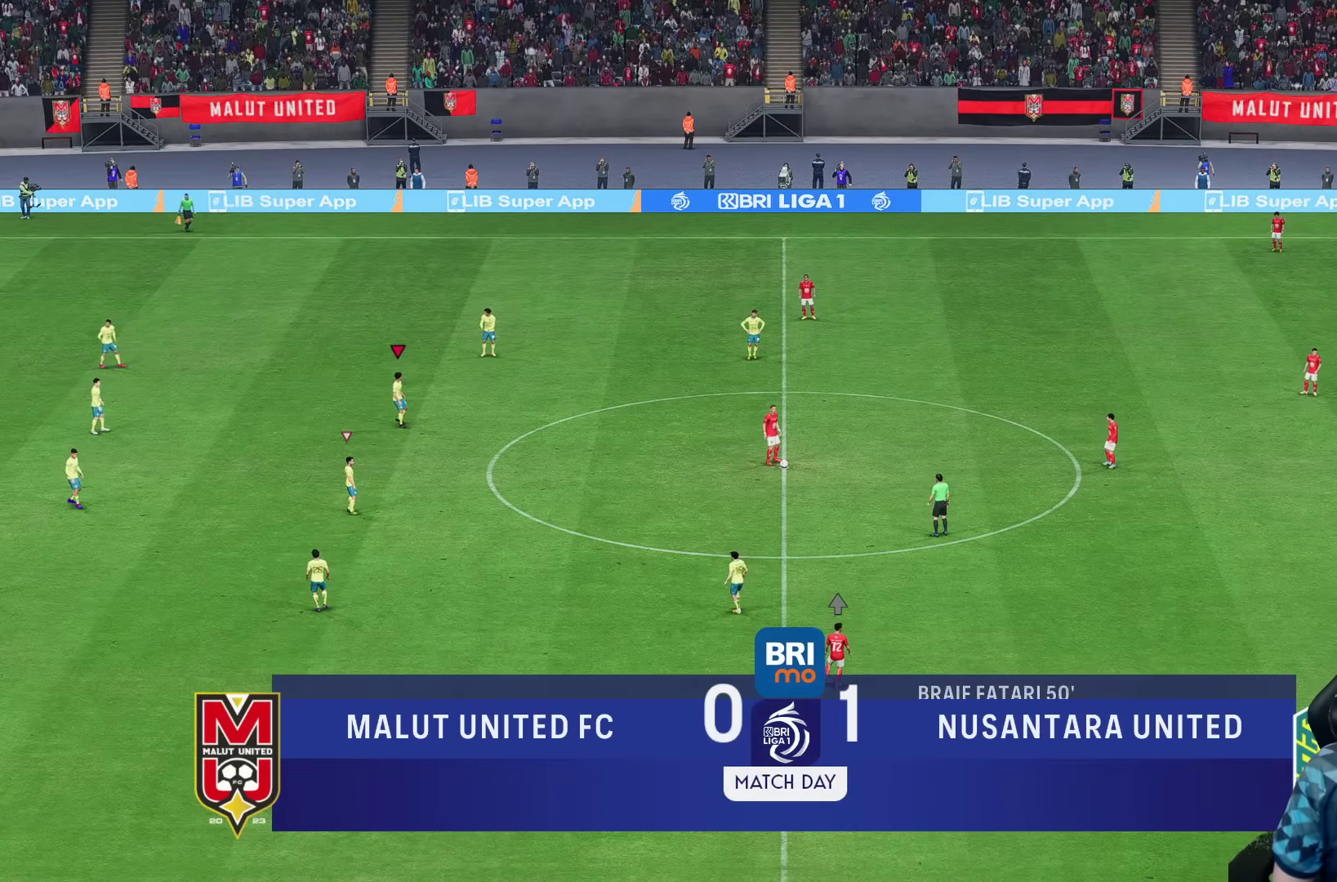
{"dt_ms": 500, "buttons": [], "left_stick": "down-right", "right_stick": "center", "button_events": [[267, "R1", "down"], [467, "R1", "up"]]}
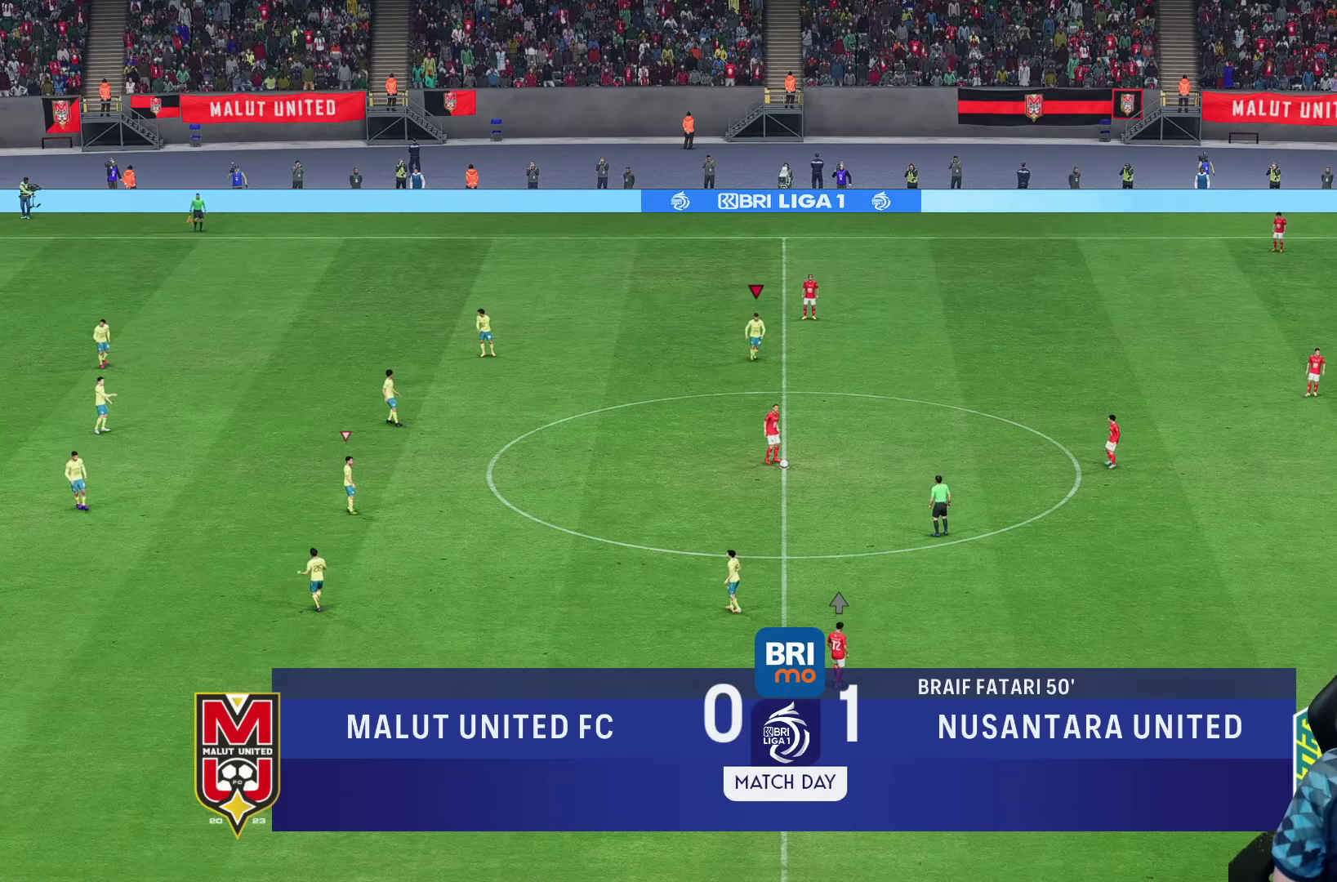
{"dt_ms": 500, "buttons": [], "left_stick": "down", "right_stick": "center", "button_events": []}
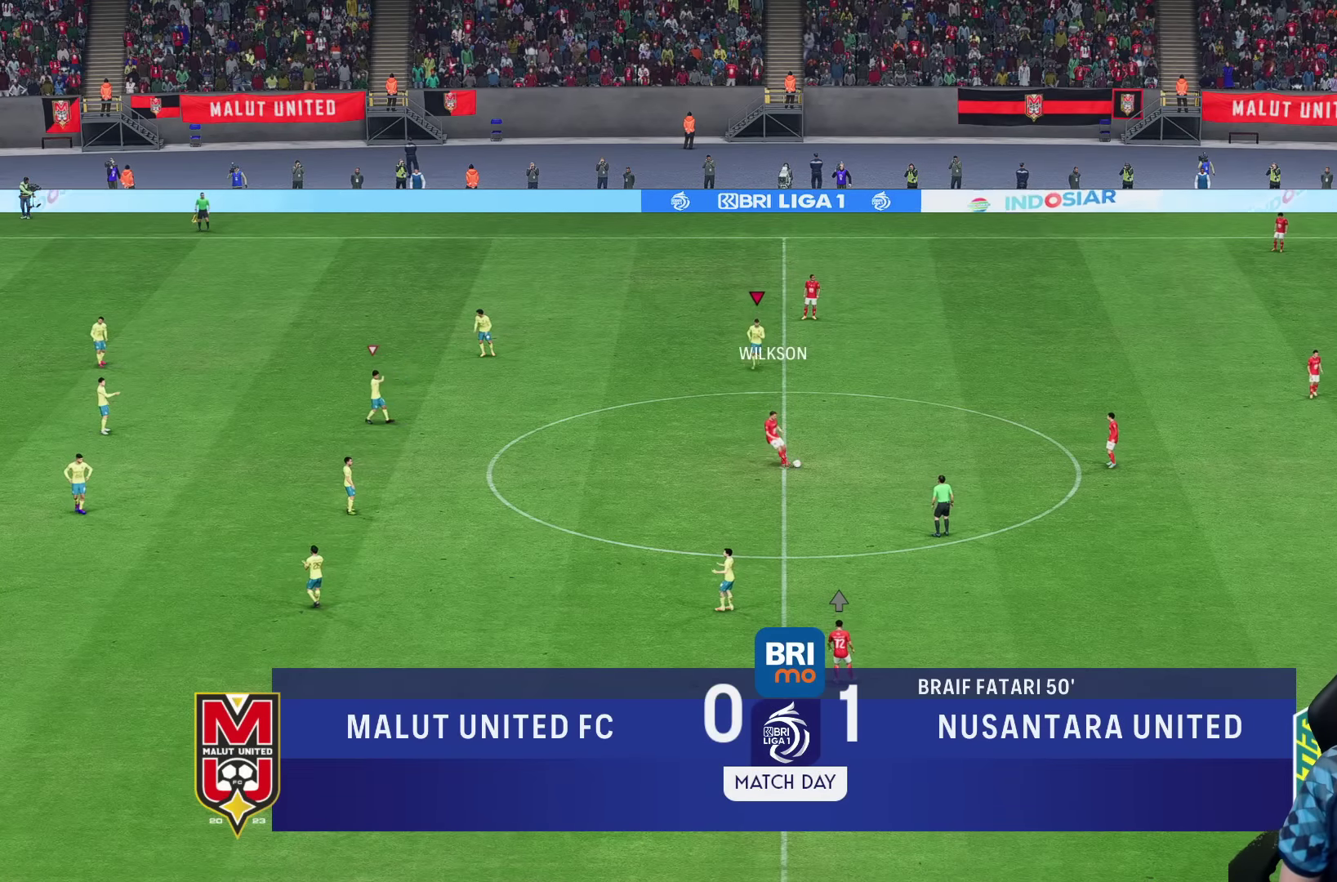
{"dt_ms": 500, "buttons": [], "left_stick": "down", "right_stick": "center", "button_events": []}
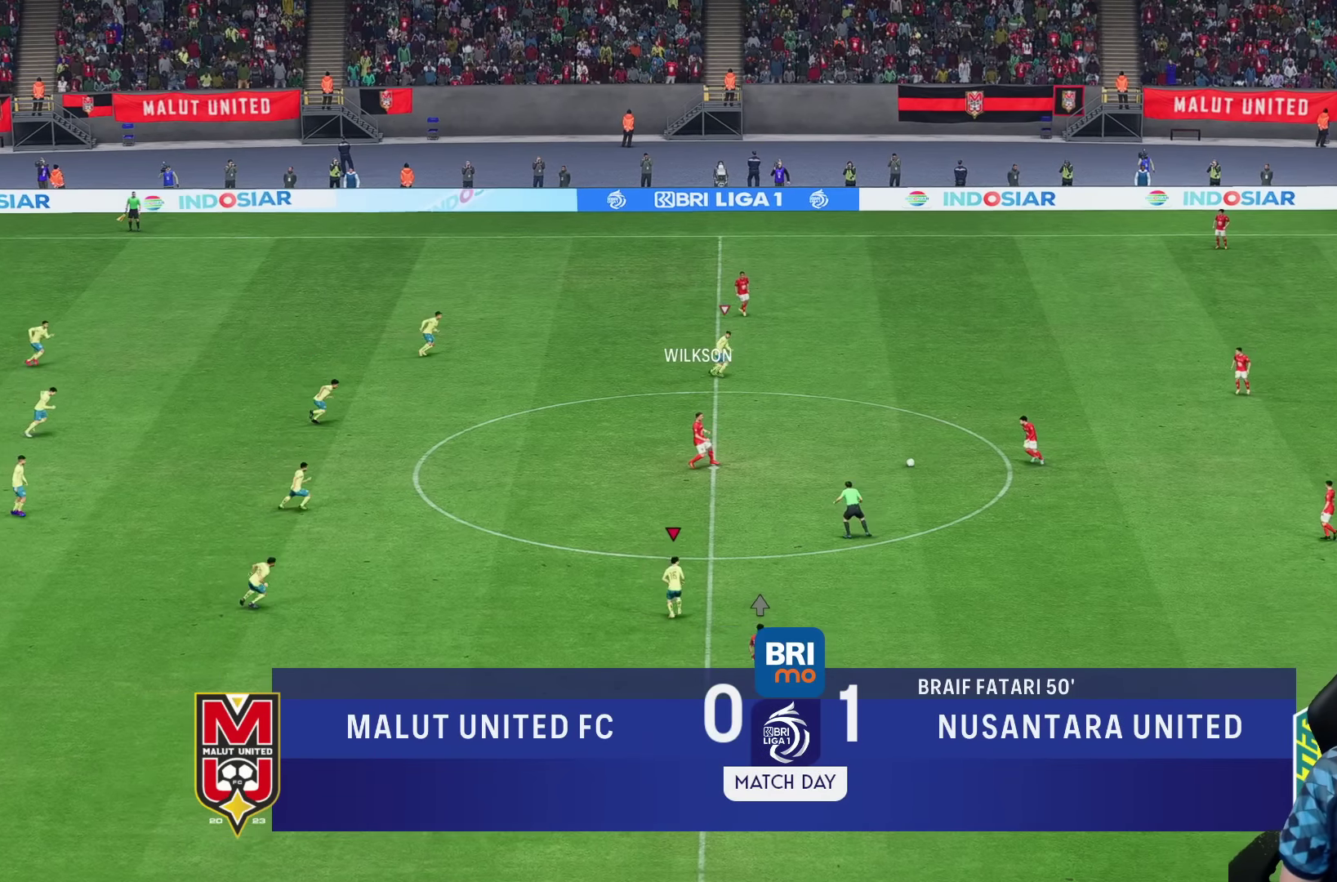
{"dt_ms": 1000, "buttons": [], "left_stick": "down", "right_stick": "center", "button_events": [[350, "R1", "down"], [400, "R2", "down"], [550, "R1", "up"], [600, "R2", "up"]]}